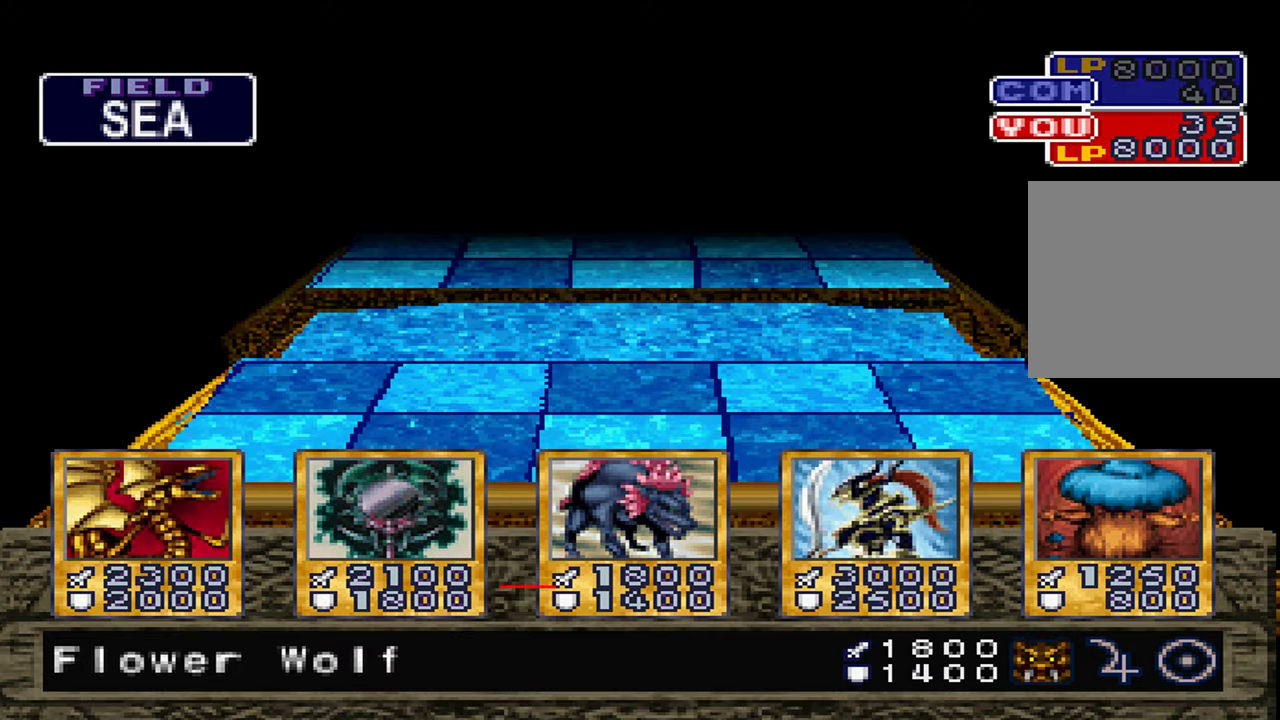
Gameplay with a controller (Xbox layout); each line is a JSON object with the inputs held at the frame after it. "events" lists button and stick changes between this image and that frame as [ms after this image, input, new state], when the widget could be followed in between. Not read: DPAD_RIGHT L1 L3 R3 START.
{"buttons": [], "left_stick": "center", "right_stick": "center", "events": [[200, "A", "down"], [267, "A", "up"], [367, "A", "down"], [434, "A", "up"]]}
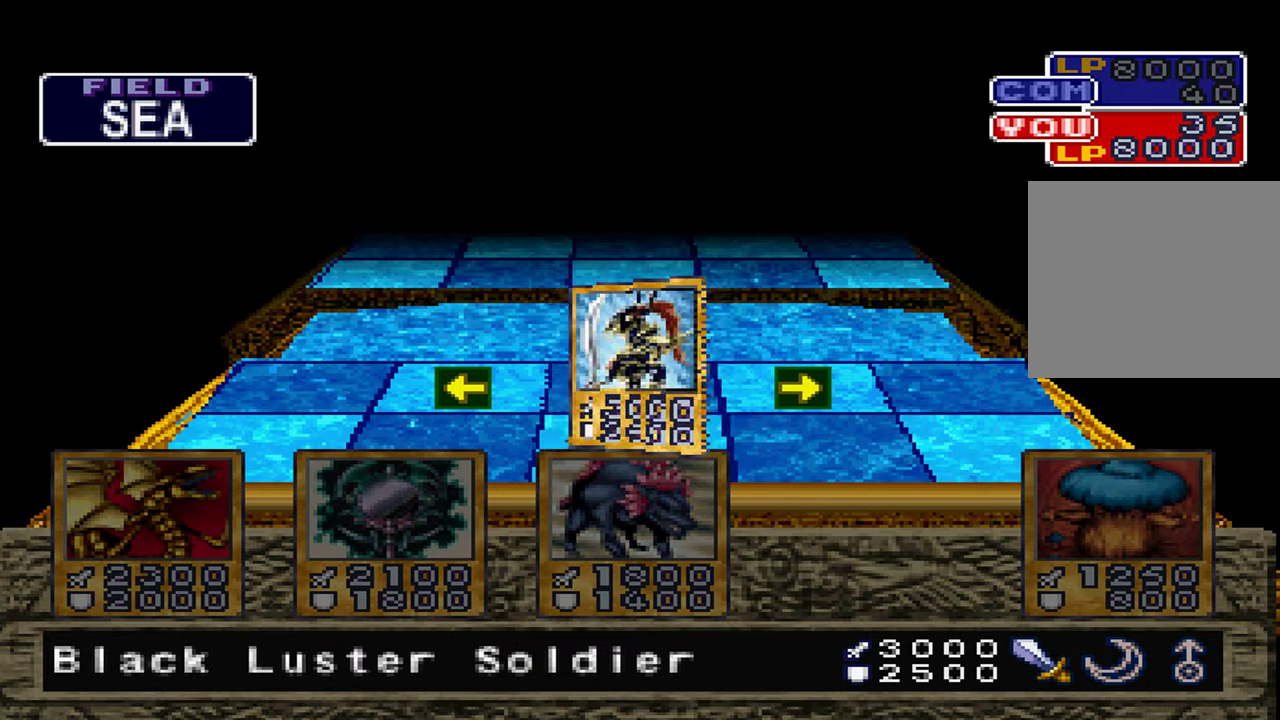
{"buttons": ["A"], "left_stick": "center", "right_stick": "center", "events": [[34, "A", "down"], [84, "A", "up"], [184, "A", "down"], [250, "A", "up"], [350, "A", "down"], [400, "A", "up"], [500, "A", "down"]]}
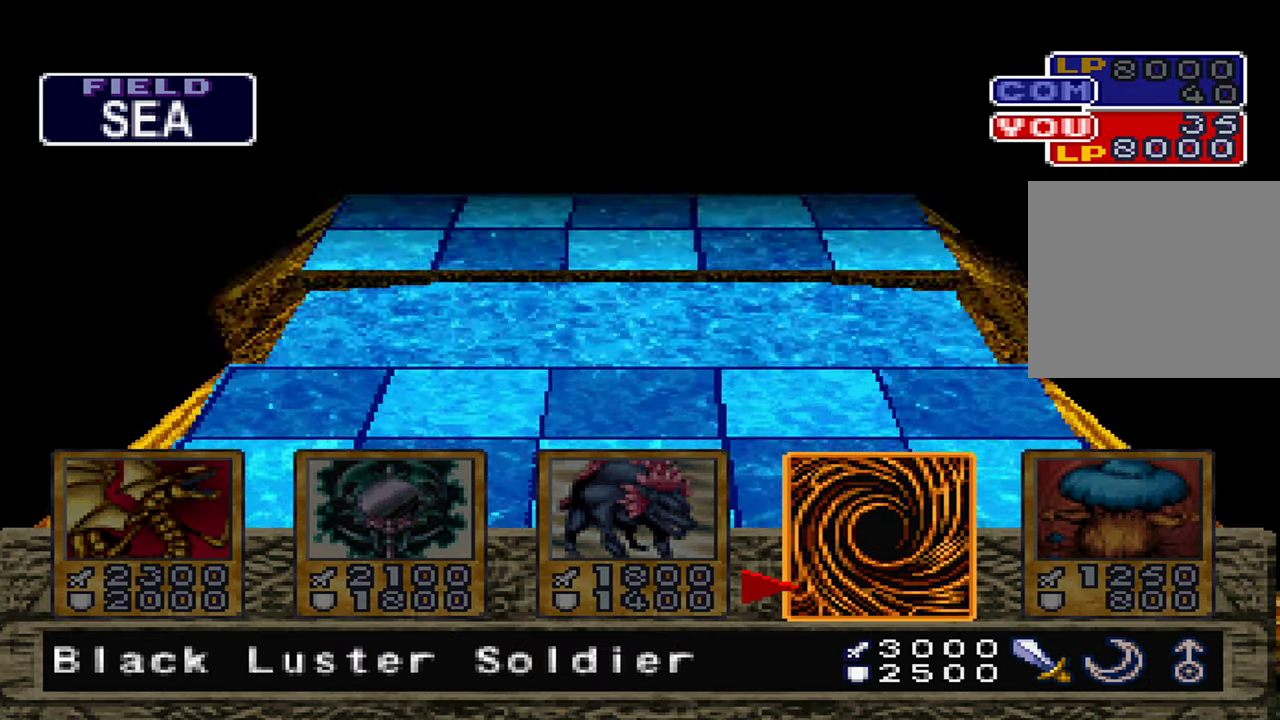
{"buttons": ["A"], "left_stick": "center", "right_stick": "center"}
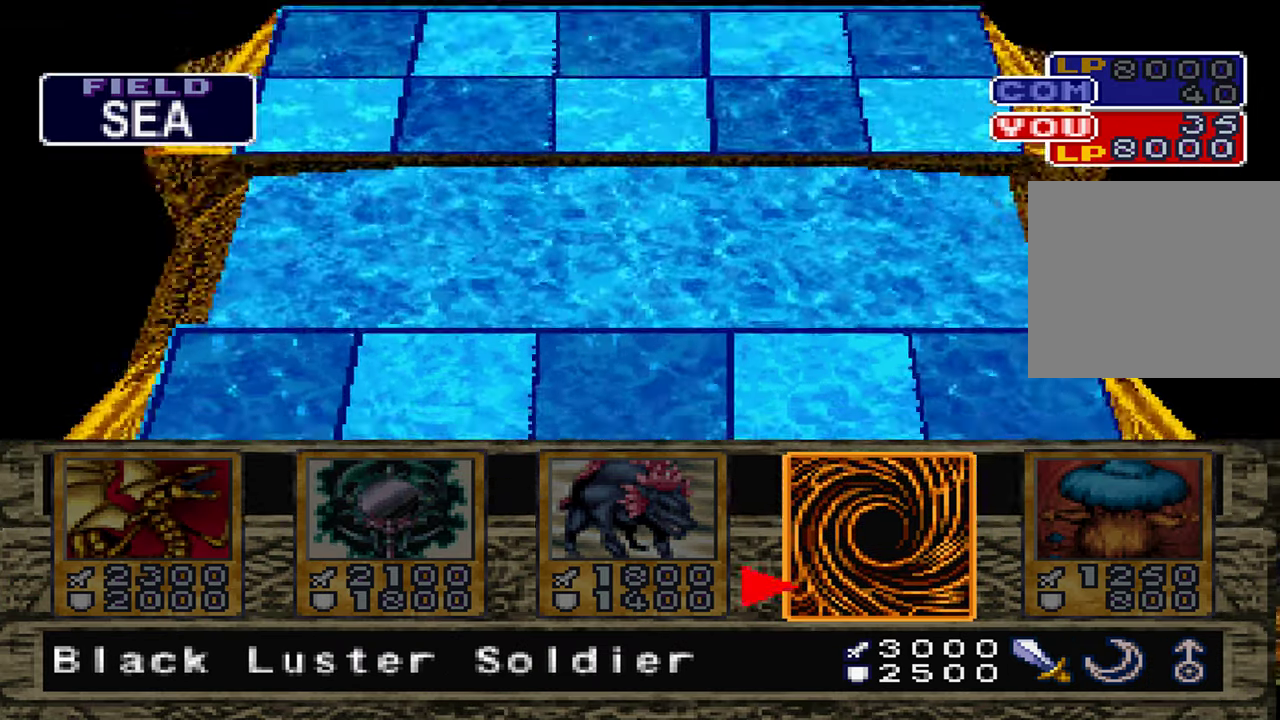
{"buttons": [], "left_stick": "center", "right_stick": "center", "events": [[17, "A", "up"], [117, "A", "down"], [184, "A", "up"], [267, "A", "down"], [334, "A", "up"], [434, "A", "down"], [500, "A", "up"]]}
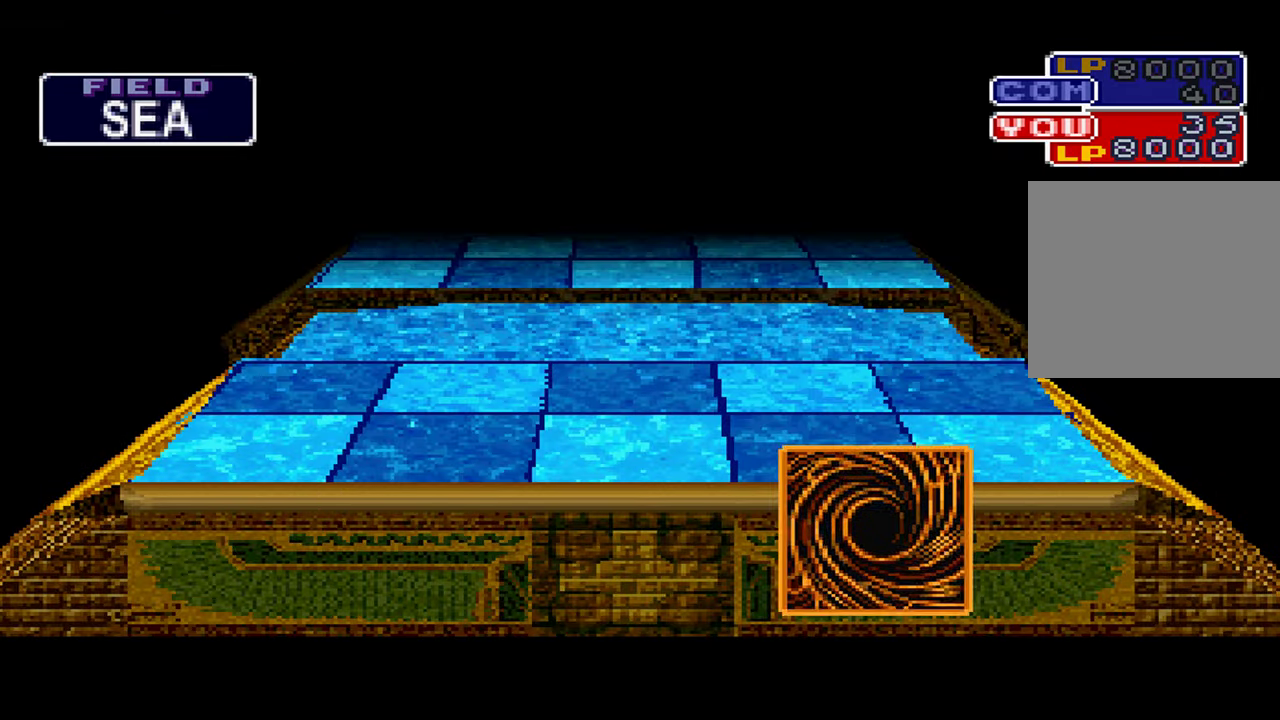
{"buttons": [], "left_stick": "center", "right_stick": "center", "events": [[84, "A", "down"], [167, "A", "up"], [267, "A", "down"], [317, "A", "up"], [400, "A", "down"], [484, "A", "up"]]}